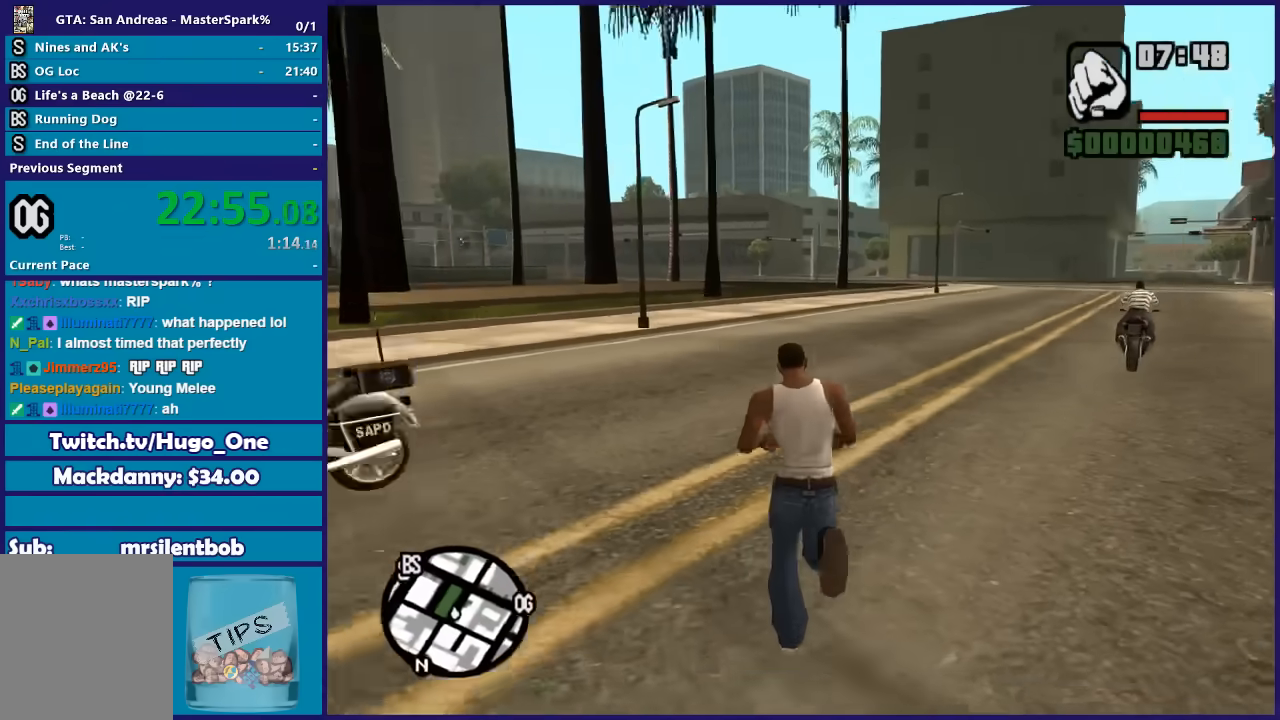
Gameplay with a controller (Xbox layout); each line is a JSON object with the inputs held at the frame after it. "button_events" lists button changes between this image and that frame as [ms after this image, input, new state], when the widget could be followed in between (sticks are given only as held states). This document gives stick clicks only as held states, not as events.
{"buttons": [], "left_stick": "up-right", "right_stick": "down-right", "button_events": []}
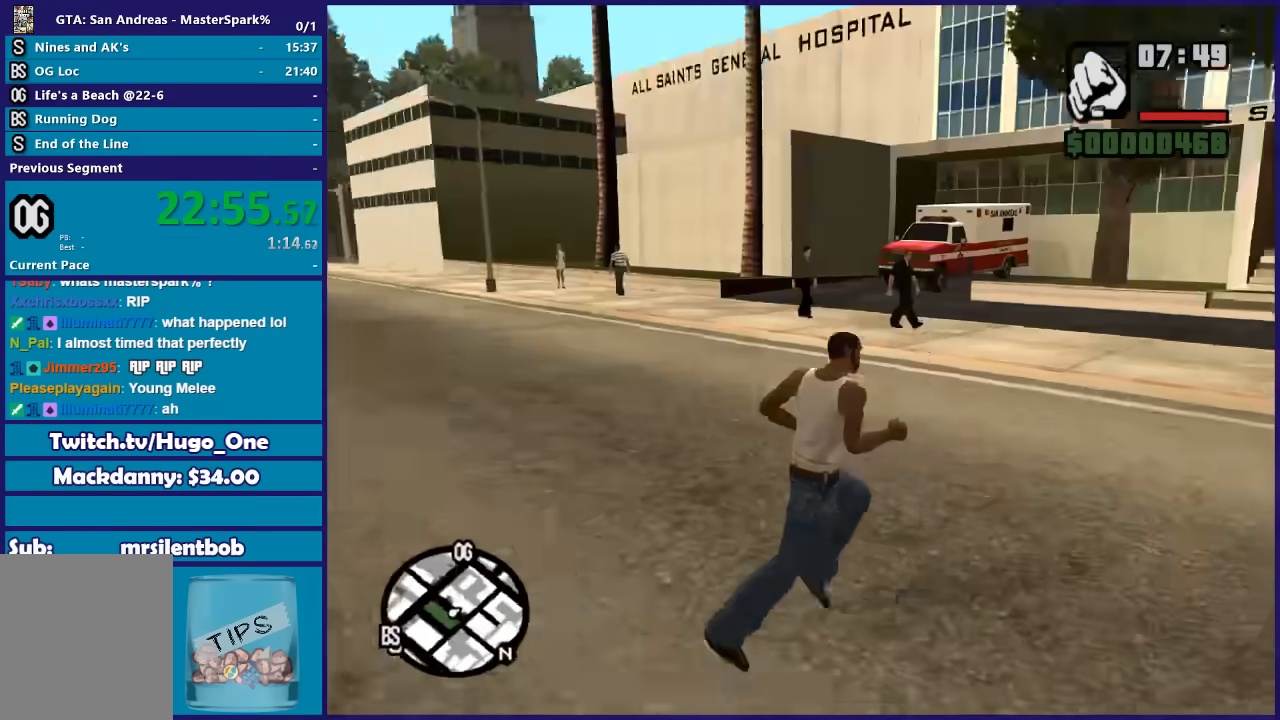
{"buttons": [], "left_stick": "up-left", "right_stick": "left", "button_events": []}
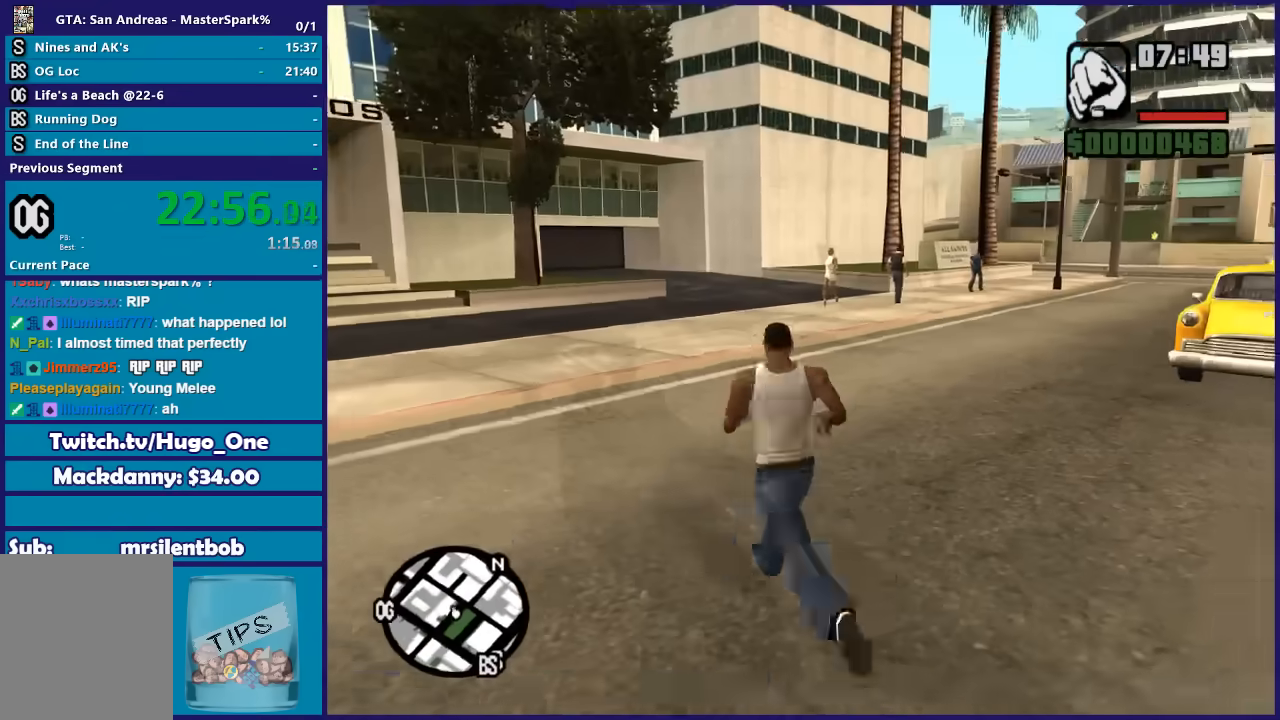
{"buttons": [], "left_stick": "up-left", "right_stick": "left", "button_events": []}
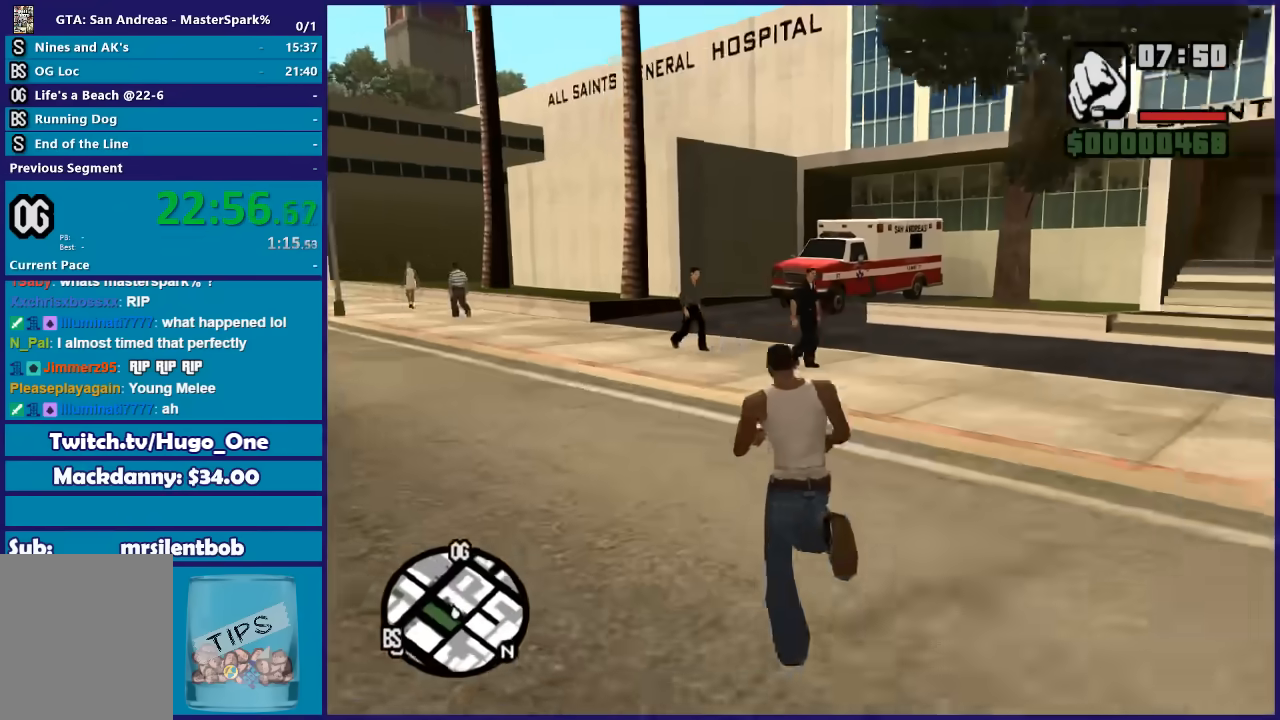
{"buttons": [], "left_stick": "up", "right_stick": "center", "button_events": []}
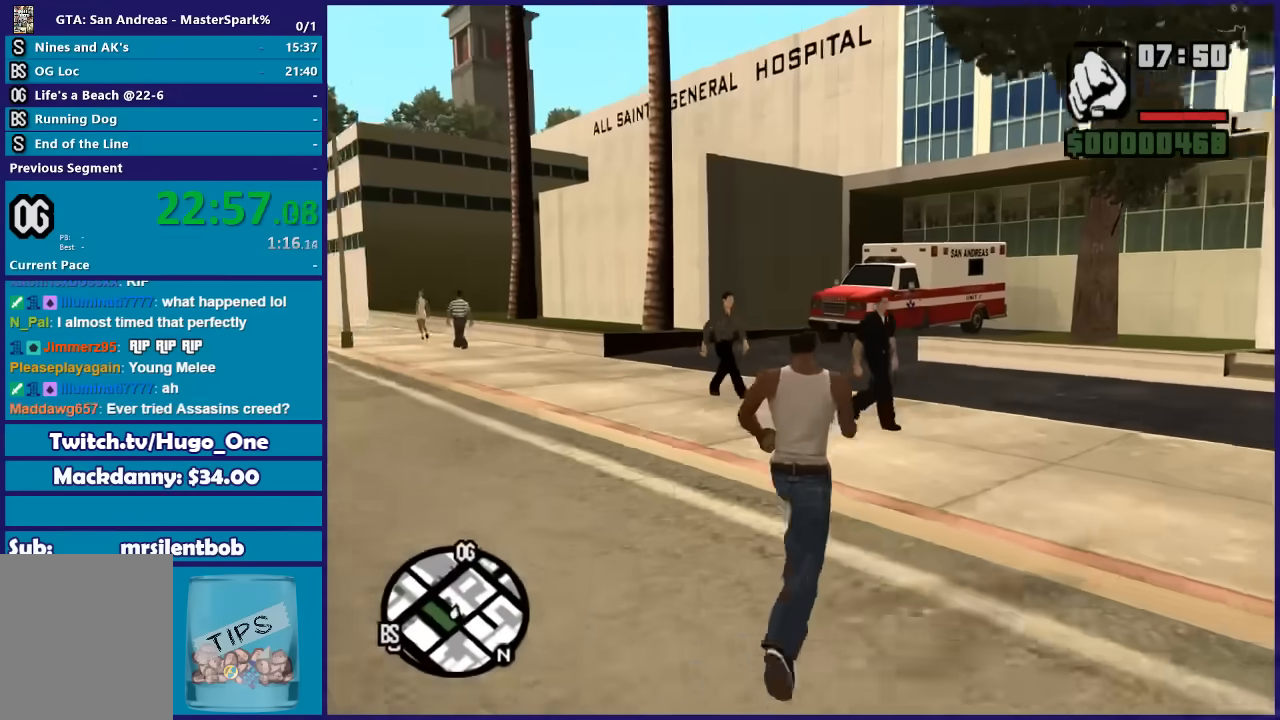
{"buttons": ["DPAD_UP"], "left_stick": "up", "right_stick": "center", "button_events": [[167, "DPAD_UP", "down"]]}
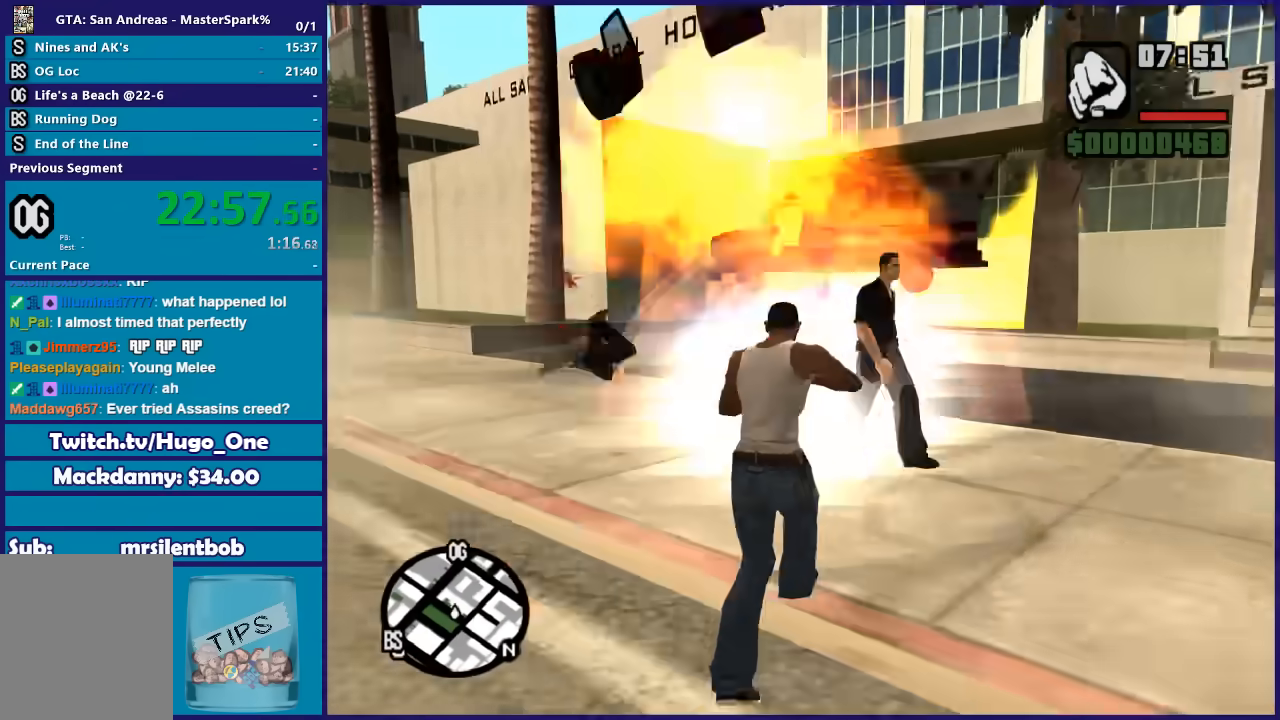
{"buttons": [], "left_stick": "up", "right_stick": "center", "button_events": [[200, "DPAD_UP", "up"]]}
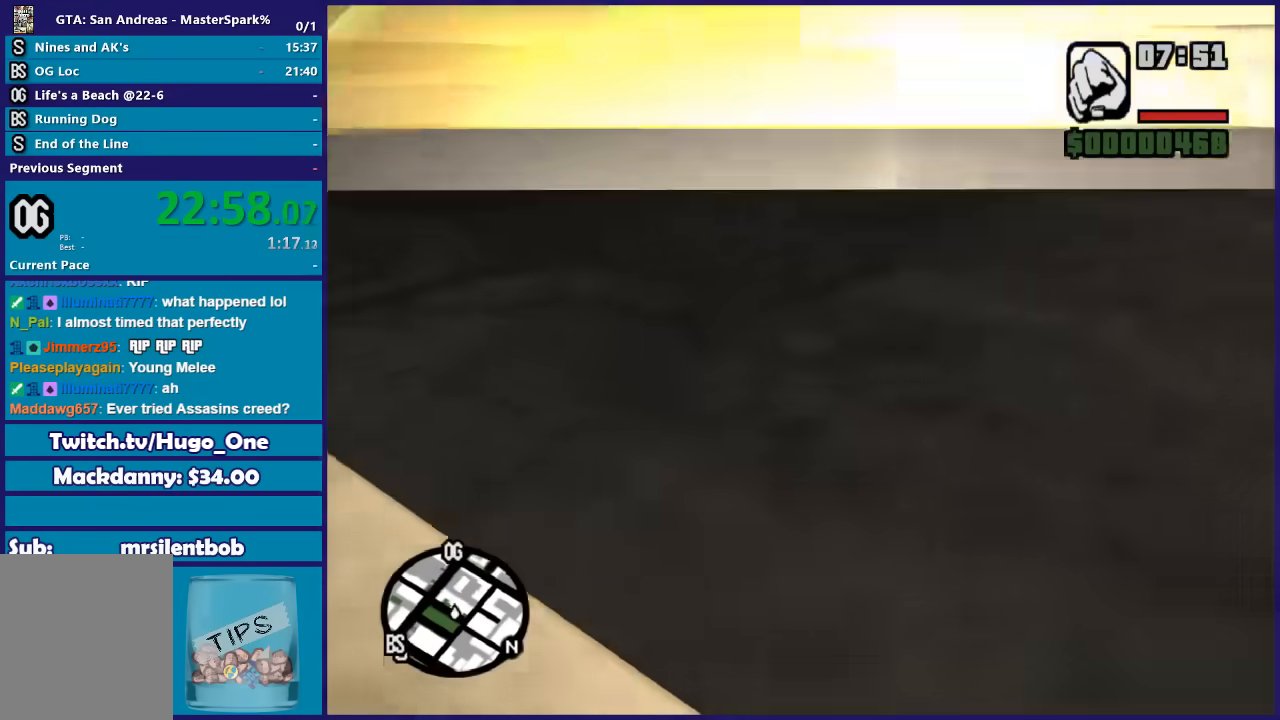
{"buttons": ["A"], "left_stick": "up", "right_stick": "center", "button_events": [[67, "A", "down"], [167, "A", "up"], [301, "A", "down"], [368, "A", "up"], [434, "A", "down"]]}
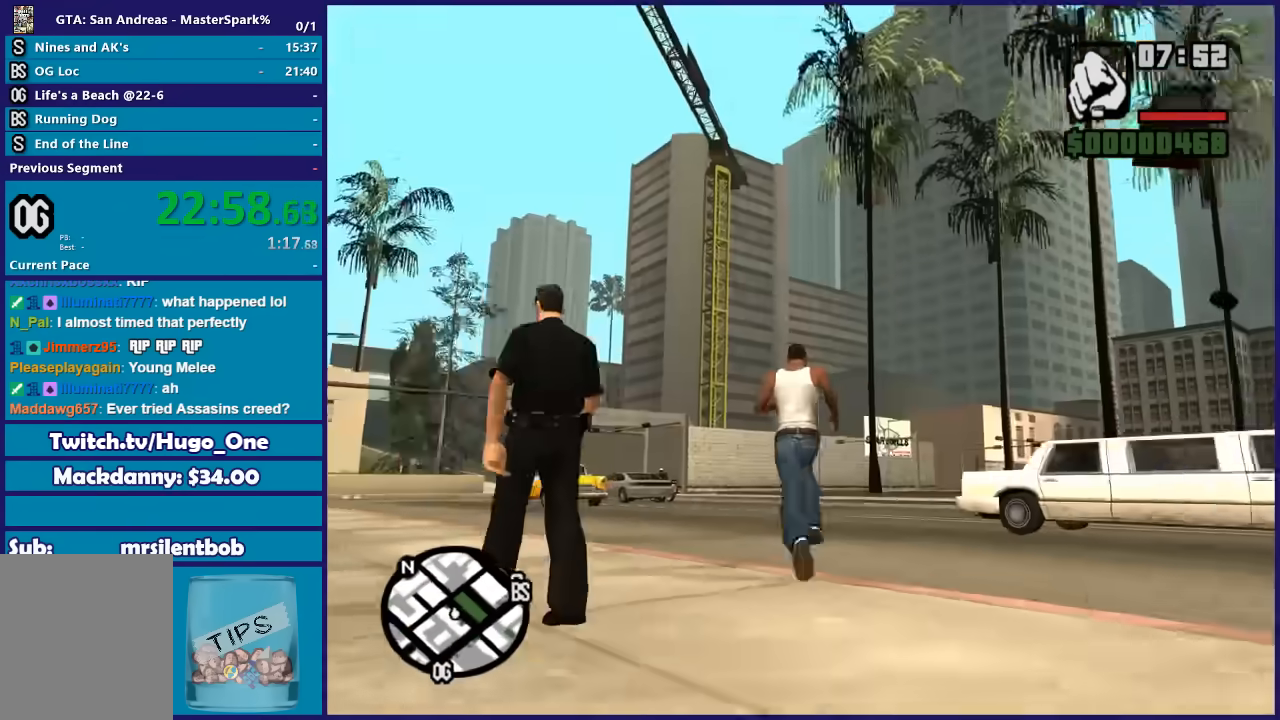
{"buttons": [], "left_stick": "right", "right_stick": "center", "button_events": [[67, "A", "up"], [167, "A", "down"], [267, "A", "up"], [367, "A", "down"], [434, "A", "up"]]}
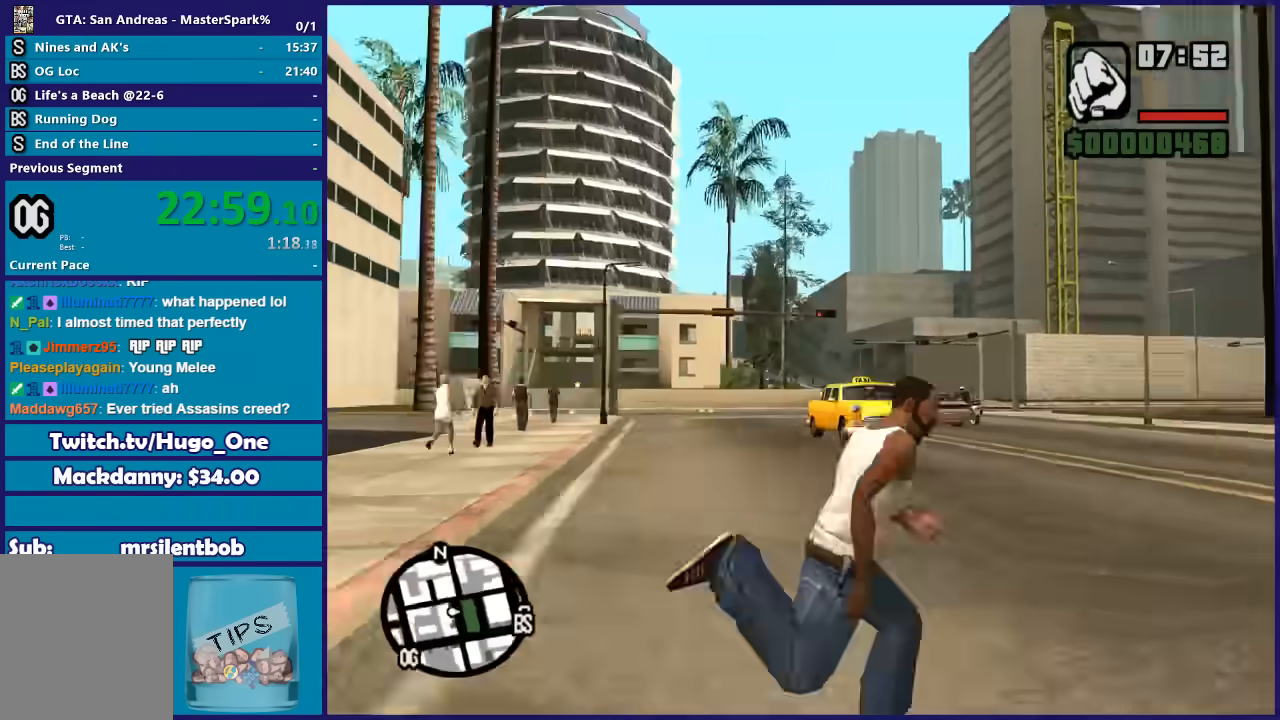
{"buttons": [], "left_stick": "down-left", "right_stick": "down-left", "button_events": []}
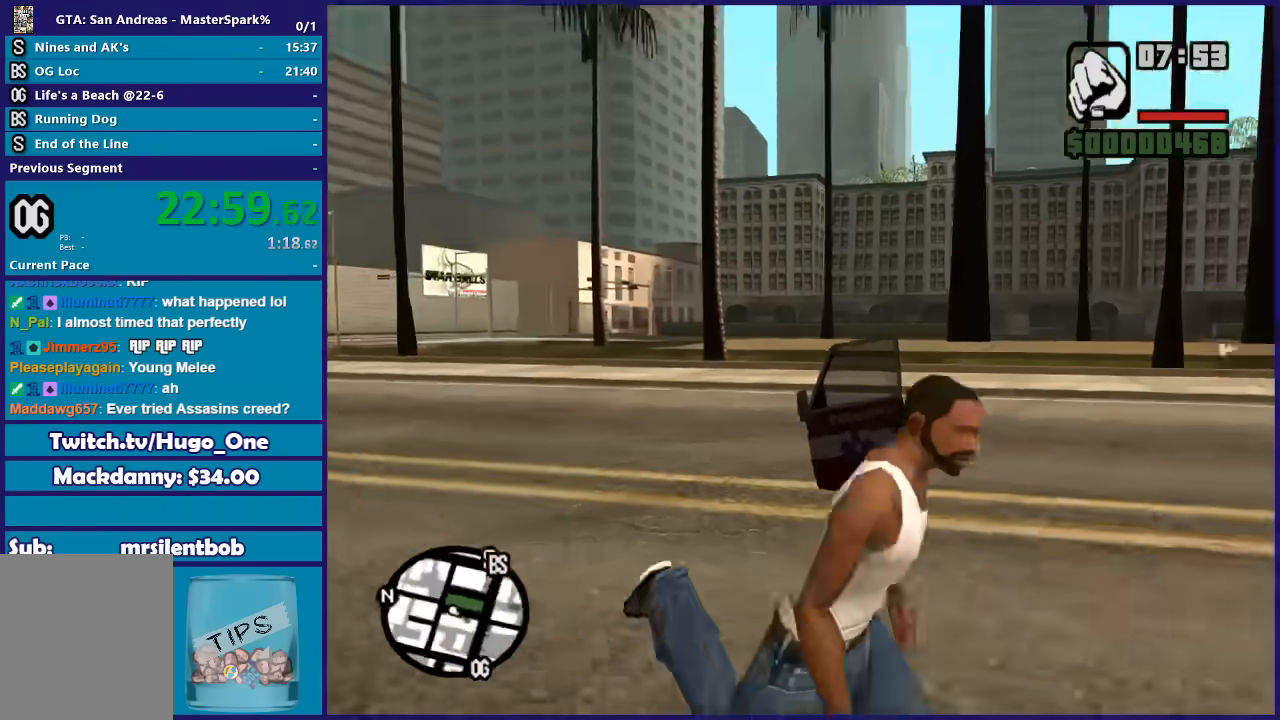
{"buttons": [], "left_stick": "down-left", "right_stick": "down-left", "button_events": []}
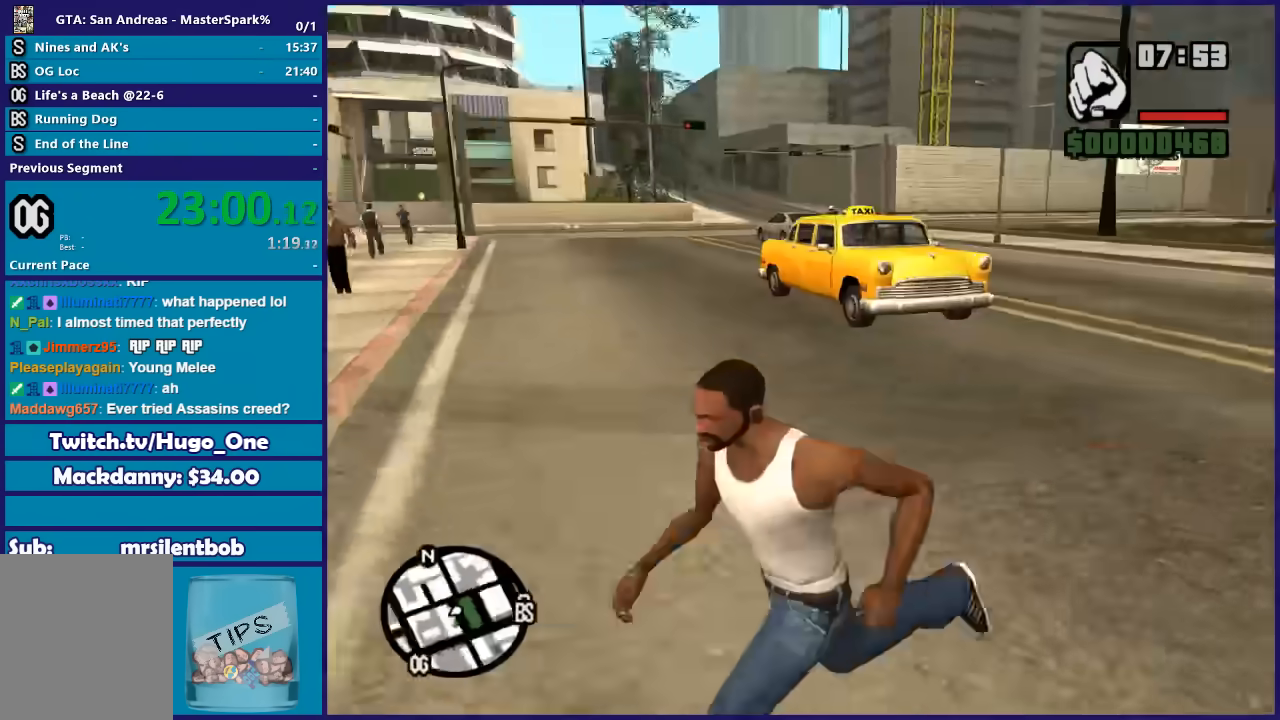
{"buttons": [], "left_stick": "up-left", "right_stick": "up-left", "button_events": []}
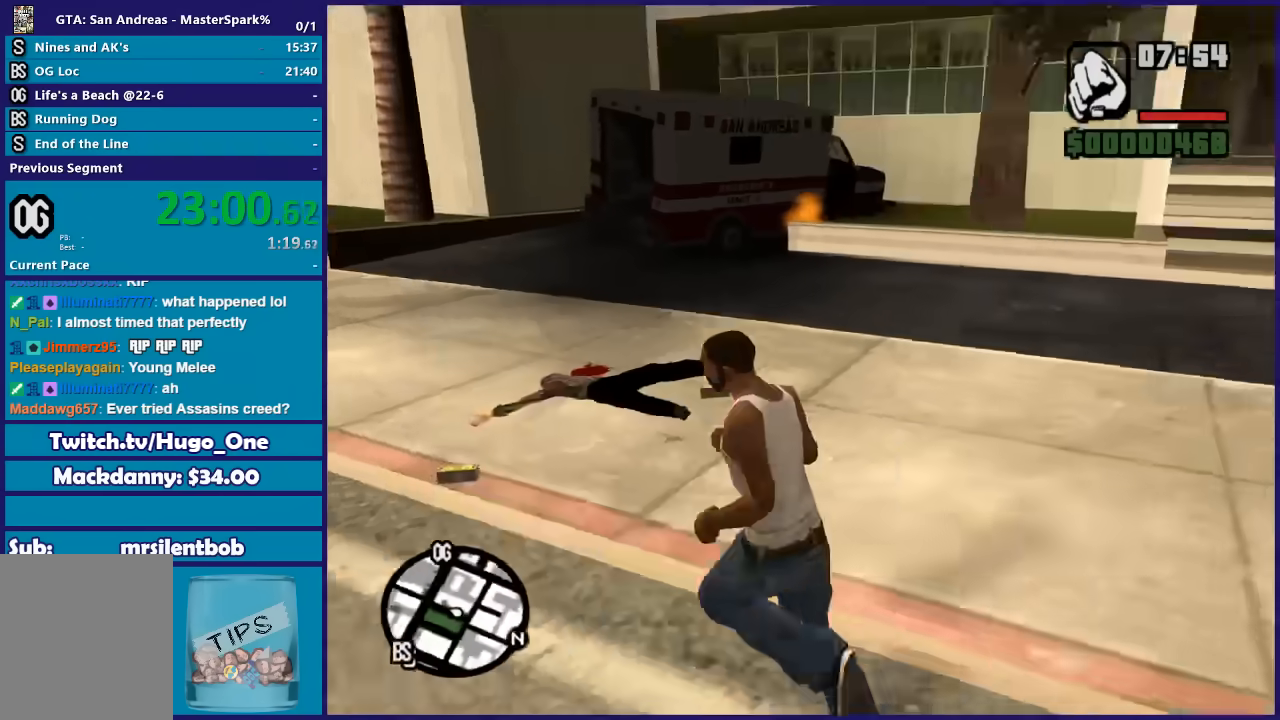
{"buttons": [], "left_stick": "up", "right_stick": "center", "button_events": [[400, "A", "down"], [500, "A", "up"]]}
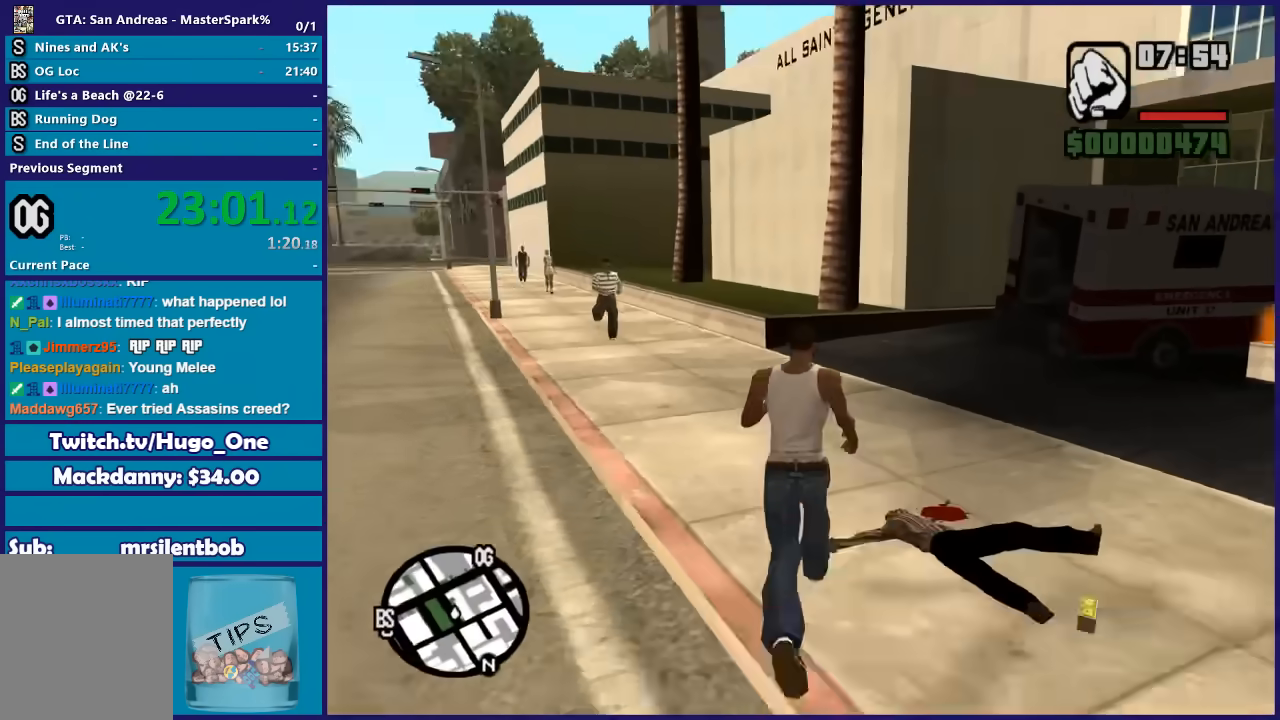
{"buttons": ["A"], "left_stick": "up", "right_stick": "center", "button_events": [[101, "A", "down"], [167, "A", "up"], [301, "A", "down"], [401, "A", "up"], [468, "A", "down"]]}
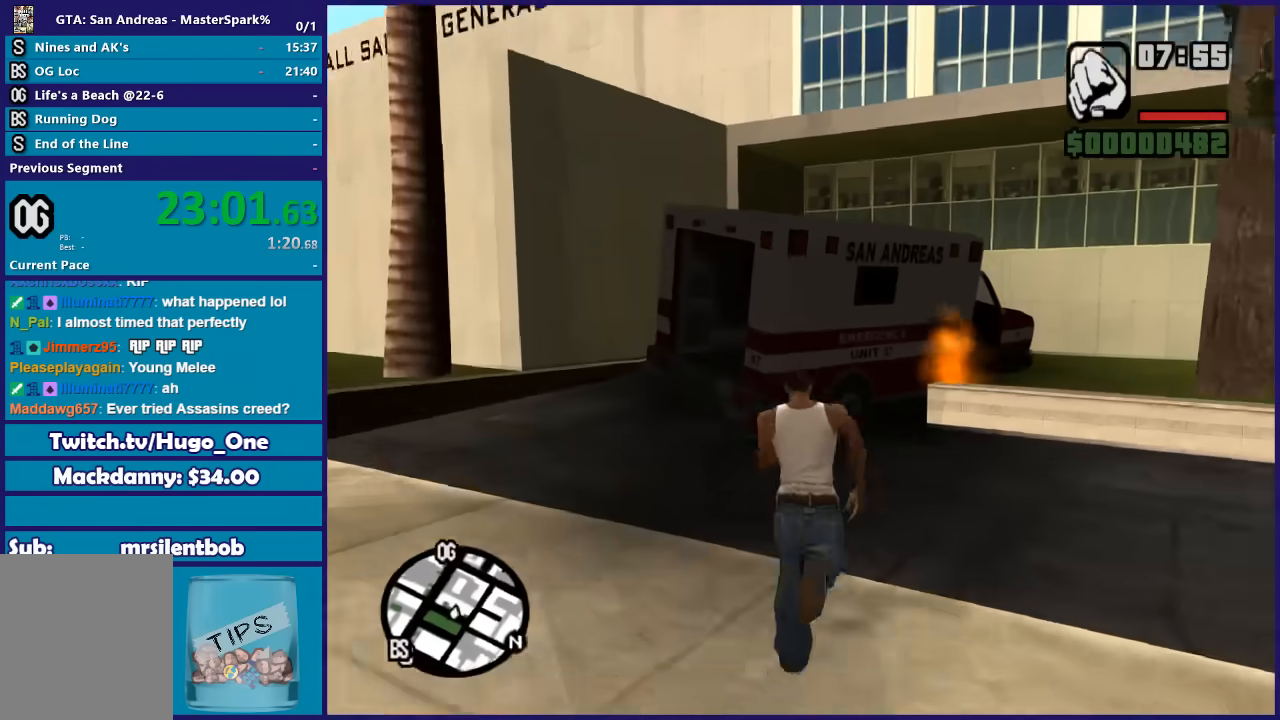
{"buttons": [], "left_stick": "up", "right_stick": "center", "button_events": [[100, "A", "up"], [167, "A", "down"], [300, "A", "up"], [400, "A", "down"], [500, "A", "up"]]}
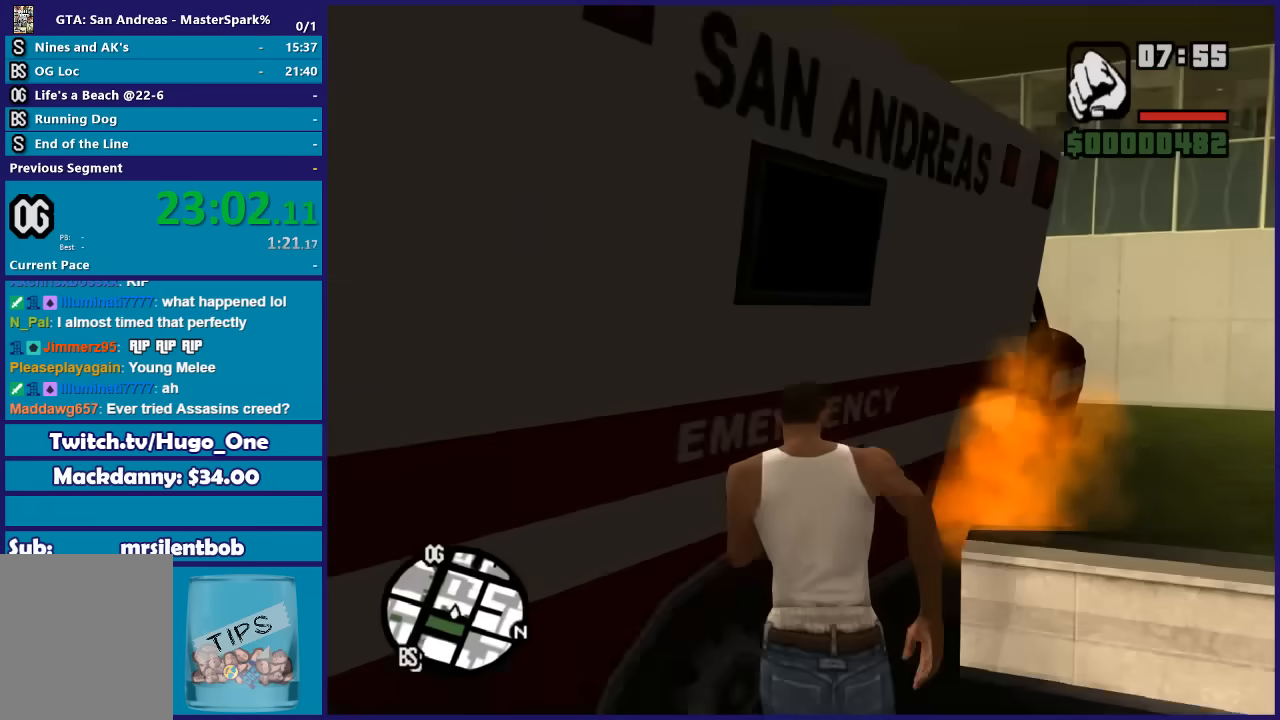
{"buttons": ["A"], "left_stick": "up", "right_stick": "center", "button_events": [[101, "A", "down"], [201, "A", "up"], [301, "A", "down"], [401, "A", "up"], [501, "A", "down"]]}
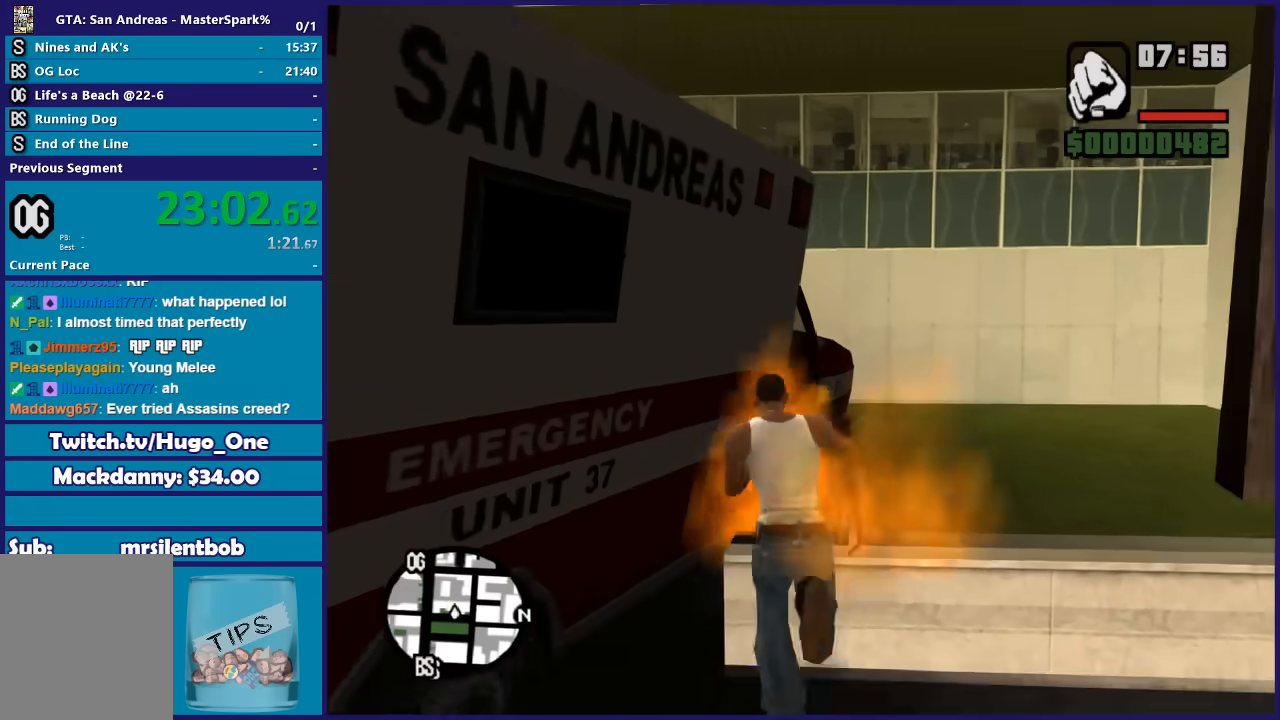
{"buttons": ["A"], "left_stick": "right", "right_stick": "center", "button_events": [[100, "A", "up"], [467, "A", "down"]]}